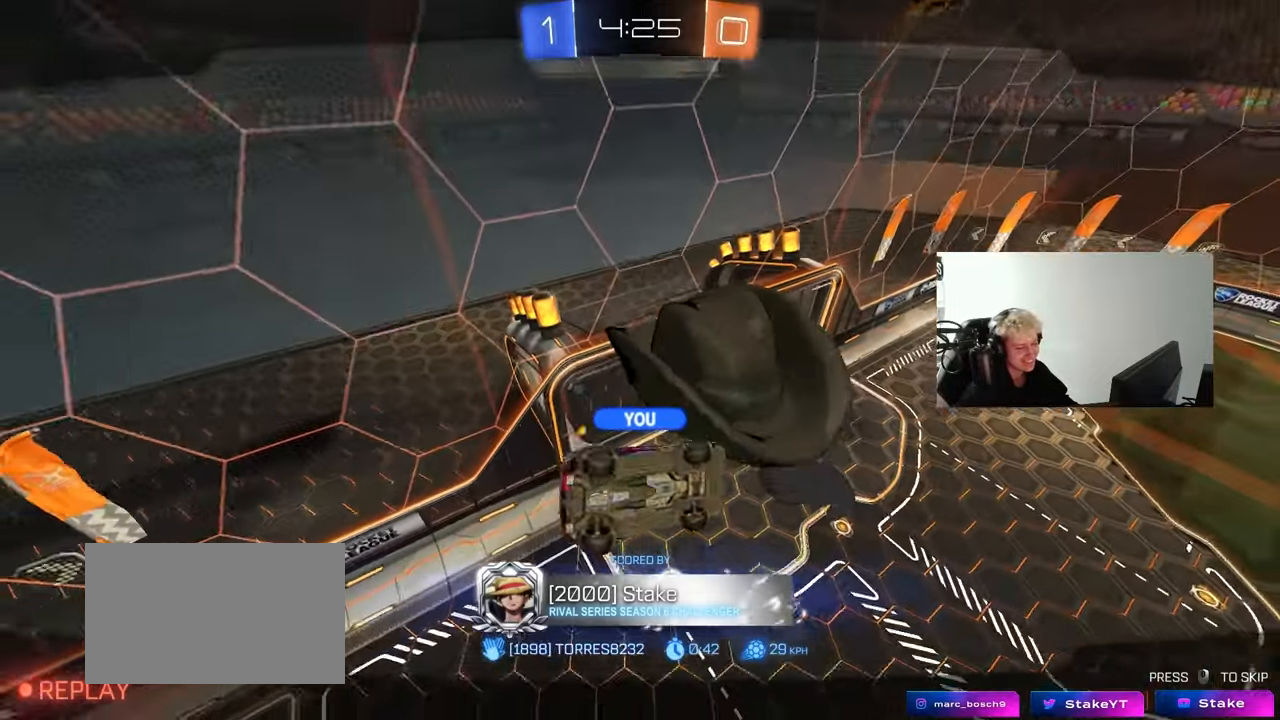
Gameplay with keyboard and mouse; each line is a JSON object with the keys and mouse buttons held at the frame after it. "events" lists presses ("down") and releases ("up") of "1", "2", "3", "4", "5", "a", "alt", "c", "caps_lock", "ctrl", "d", "e", "f", "g", "q", "r", "s", "shift", "space", "t", "tab", "v", "w", "x", "z", "mouse_left", "mouse_wheel" and "mouse_right" between this image and that frame as [ms after this image, input, new state], when the widget could be followed in between. "mouse_left", "mouse_wheel", "mouse_right" = the "left", "wheel", "right" buttons of the "mouse" list. No other keys are recorded. "wheel" means that the mouse wheel is clicked or scrolled. "mouse_move" is the direction in which the mouse moves at that frame (one of eight, or "still"), when it could be read.
{"keys": ["tab"], "mouse": [], "mouse_move": "still", "events": [[500, "tab", "down"]]}
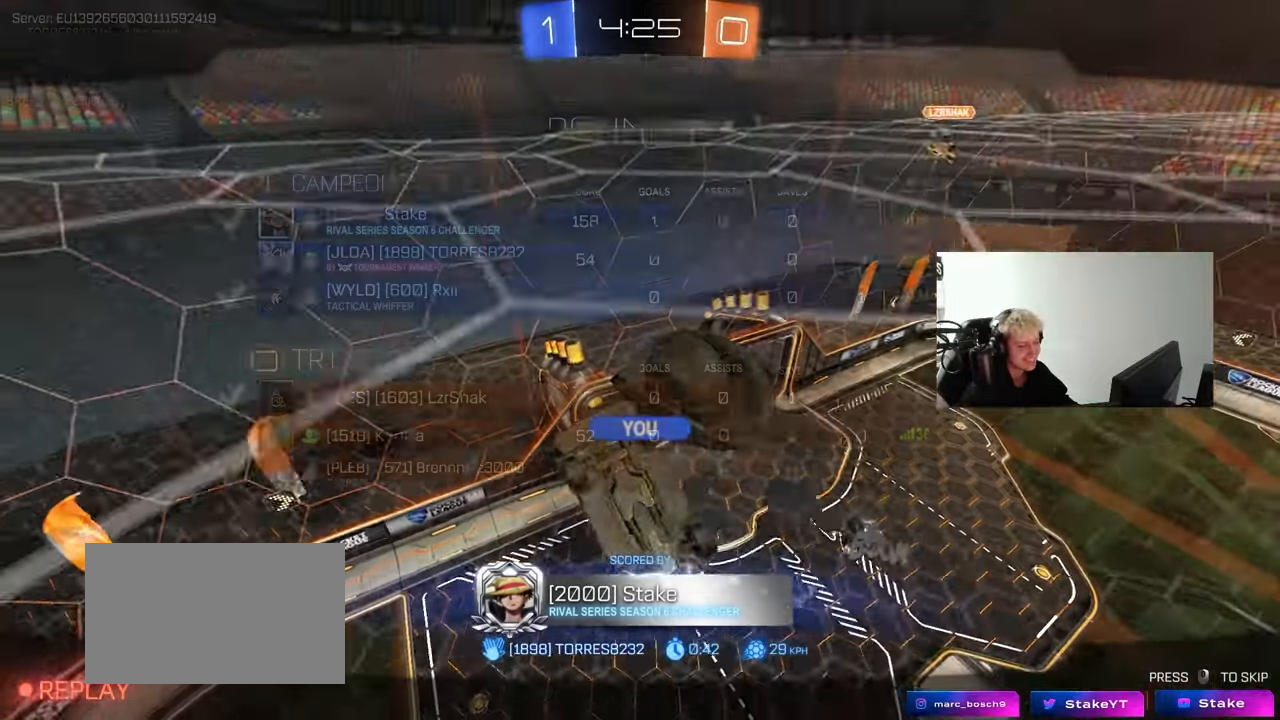
{"keys": [], "mouse": [], "mouse_move": "still", "events": [[417, "tab", "up"]]}
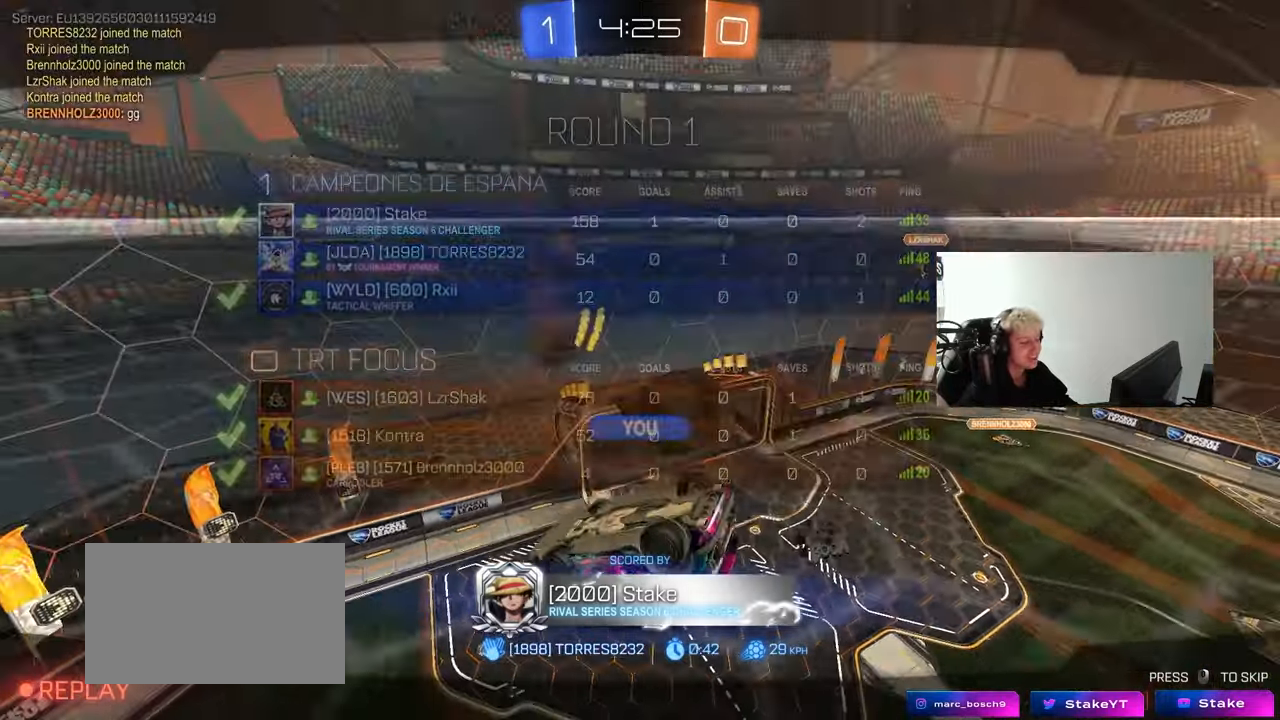
{"keys": [], "mouse": [], "mouse_move": "still", "events": [[17, "mouse_right", "down"], [150, "mouse_right", "up"], [250, "tab", "down"], [483, "tab", "up"]]}
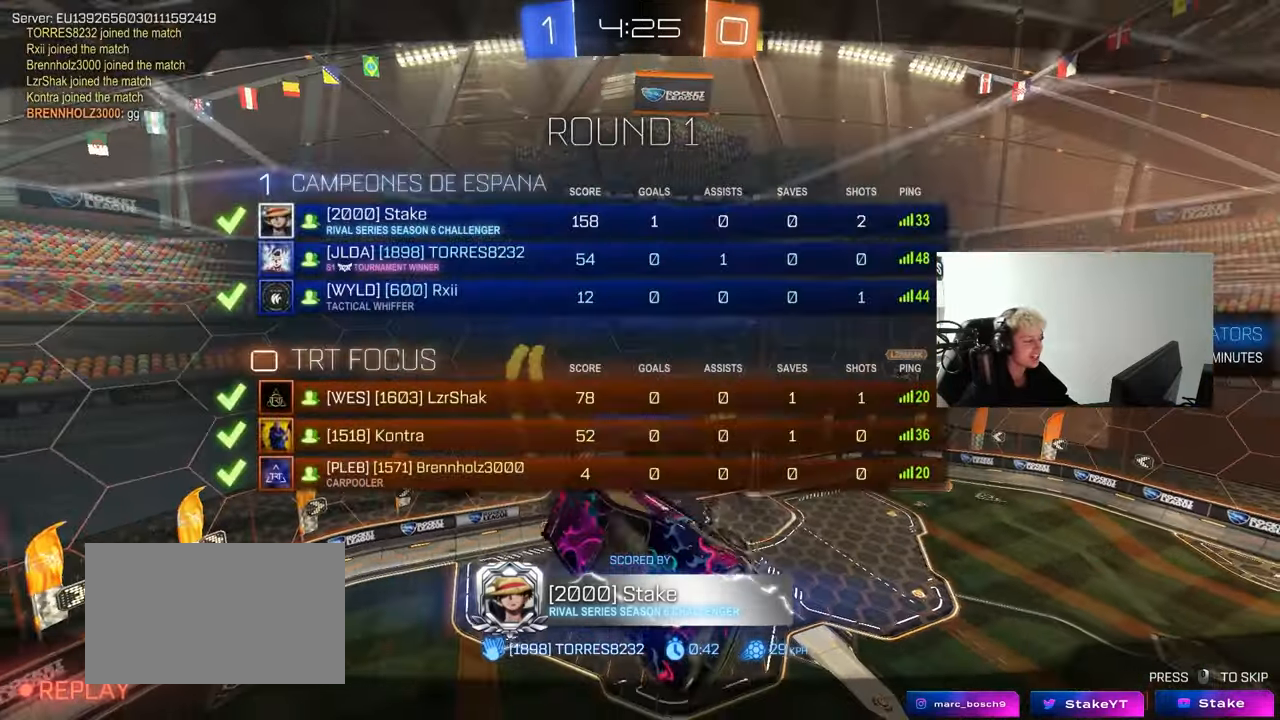
{"keys": [], "mouse": [], "mouse_move": "still", "events": []}
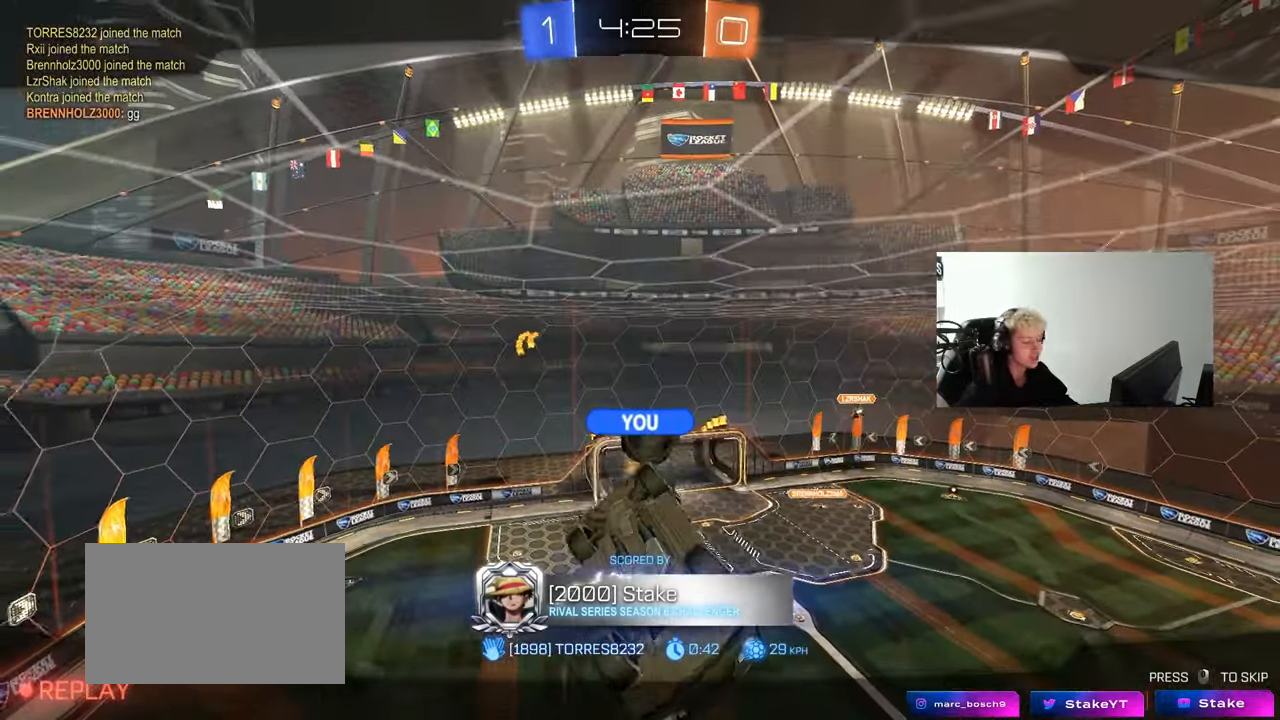
{"keys": [], "mouse": [], "mouse_move": "still", "events": []}
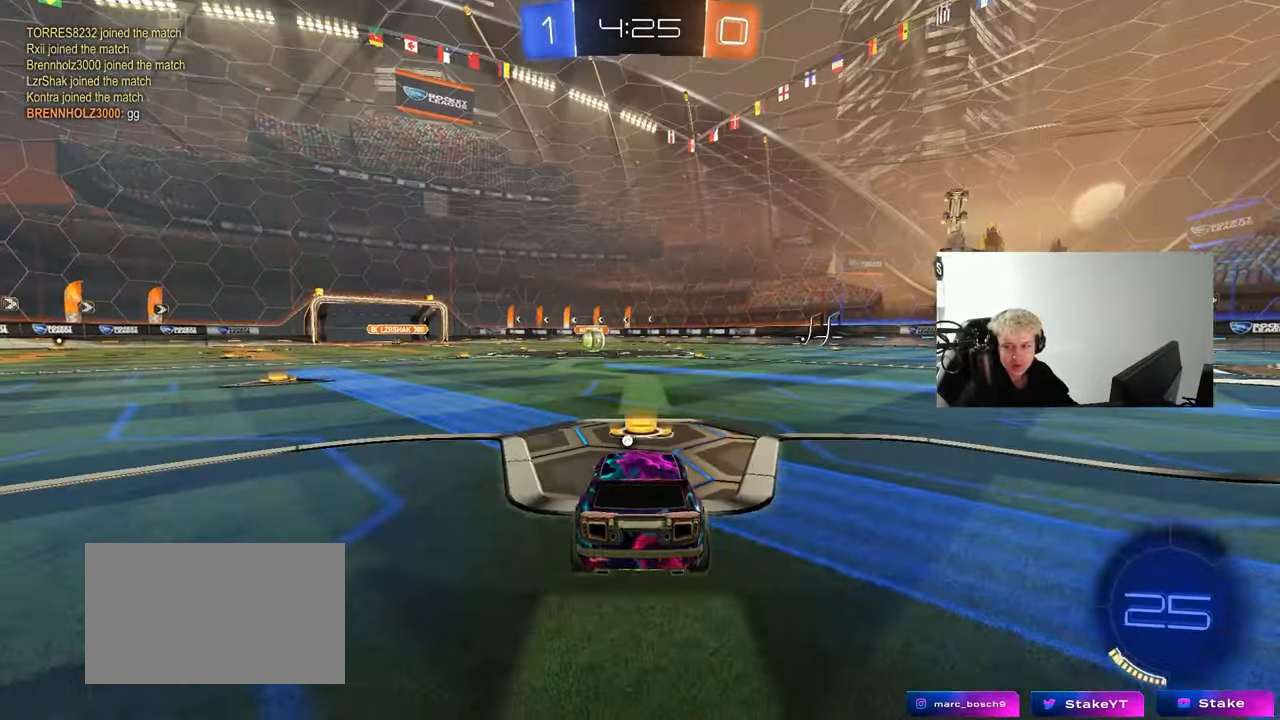
{"keys": [], "mouse": [], "mouse_move": "still", "events": []}
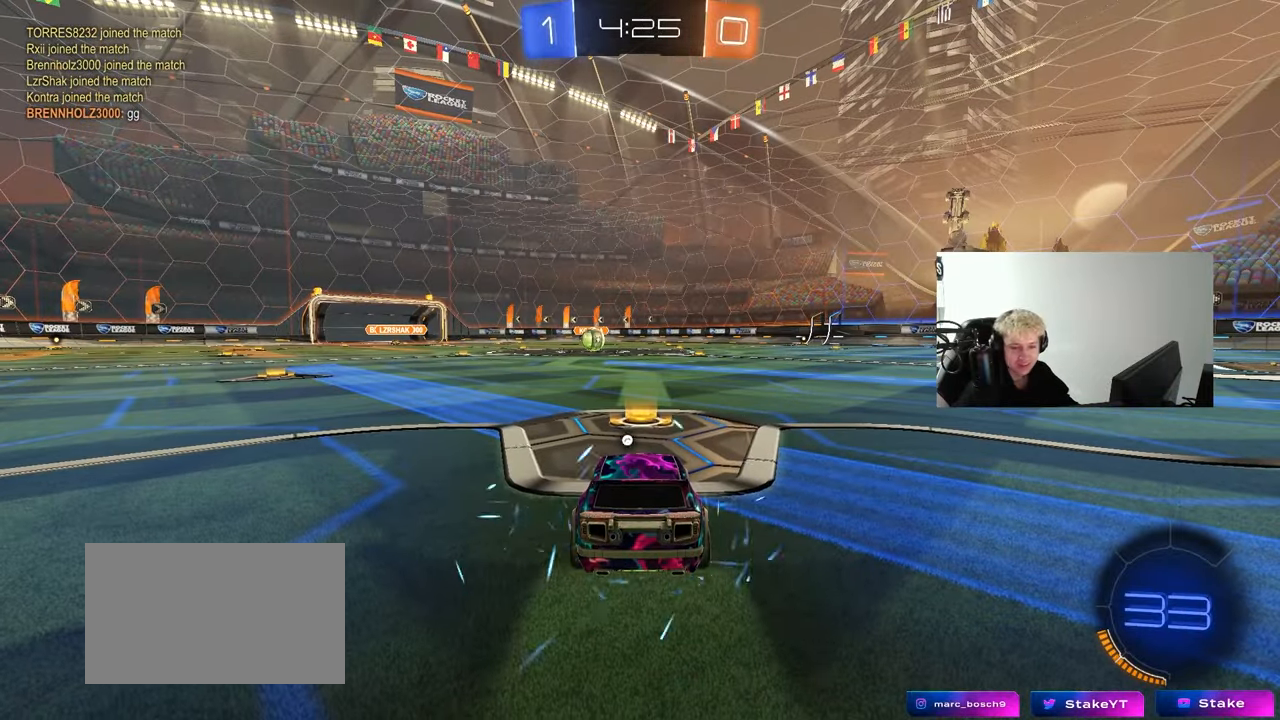
{"keys": ["x", "z"], "mouse": [], "mouse_move": "still", "events": [[400, "z", "down"], [500, "x", "down"]]}
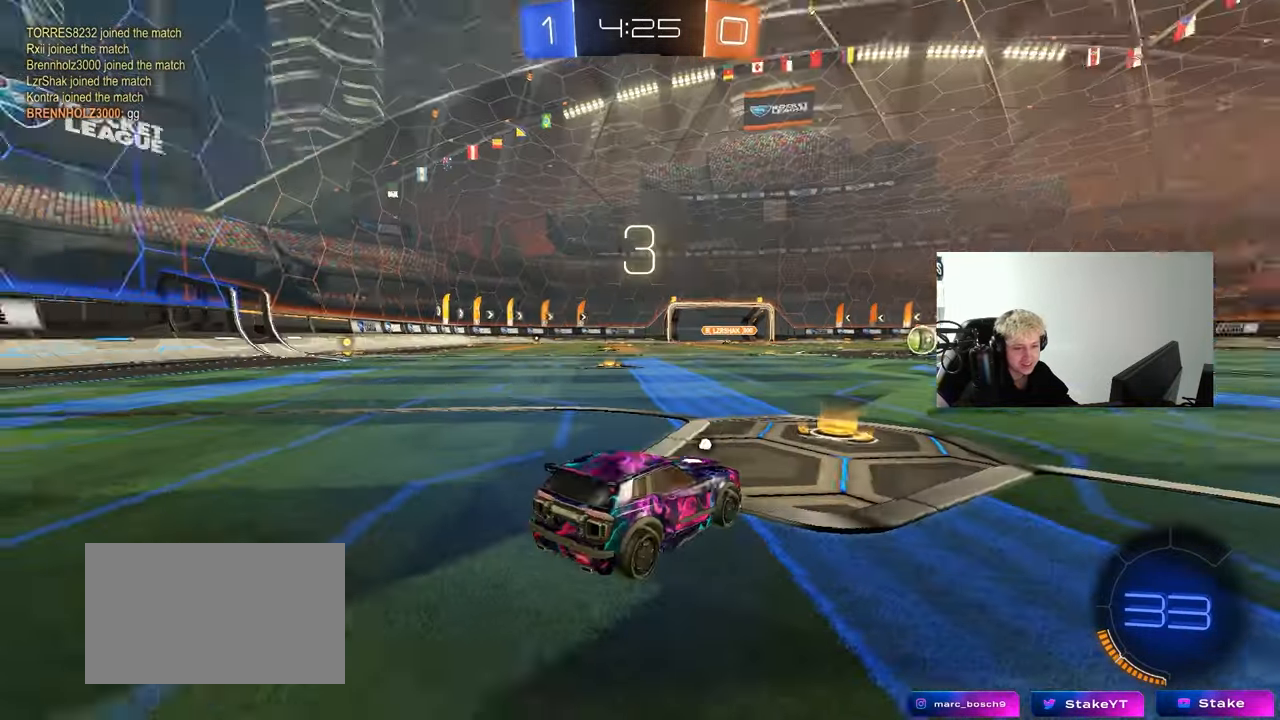
{"keys": ["x"], "mouse": [], "mouse_move": "still", "events": [[50, "z", "up"], [100, "x", "up"], [150, "z", "down"], [183, "x", "down"], [283, "z", "up"], [333, "x", "up"], [333, "z", "down"], [417, "x", "down"], [417, "z", "up"]]}
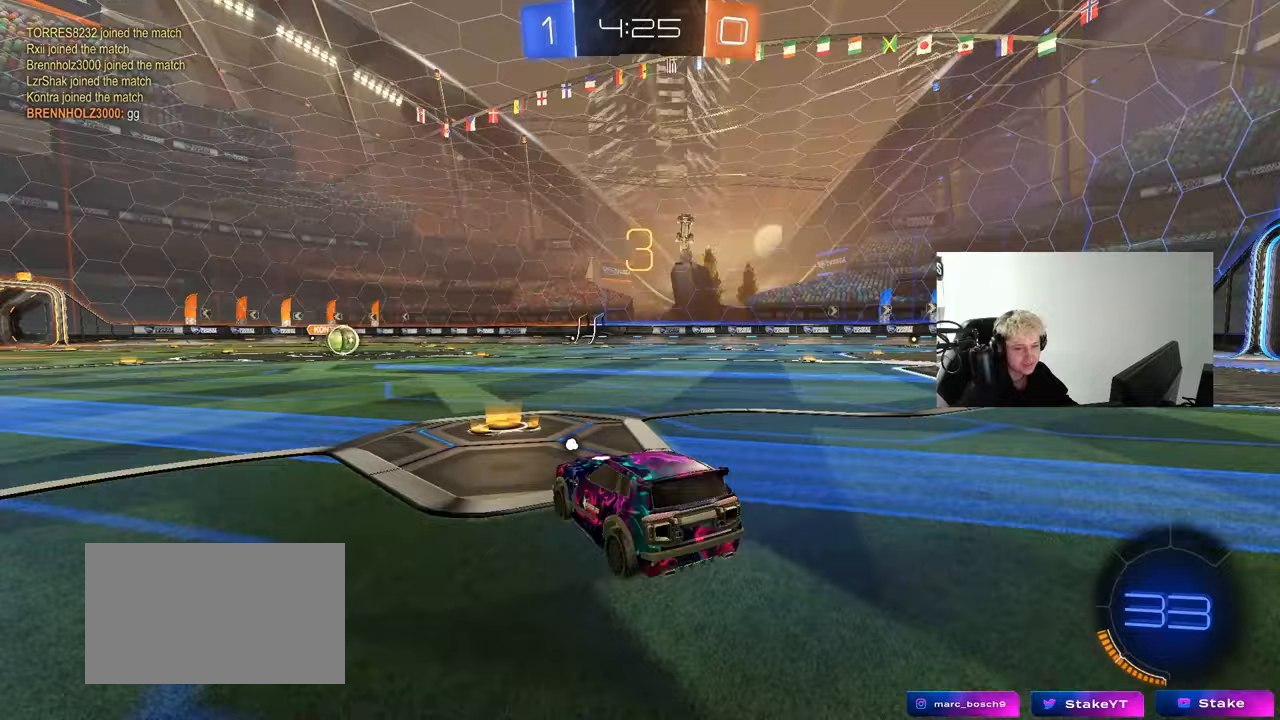
{"keys": [], "mouse": ["left"], "mouse_move": "up-right", "events": [[17, "x", "up"], [17, "z", "down"], [117, "x", "down"], [117, "z", "up"], [200, "x", "up"], [383, "mouse_left", "down"]]}
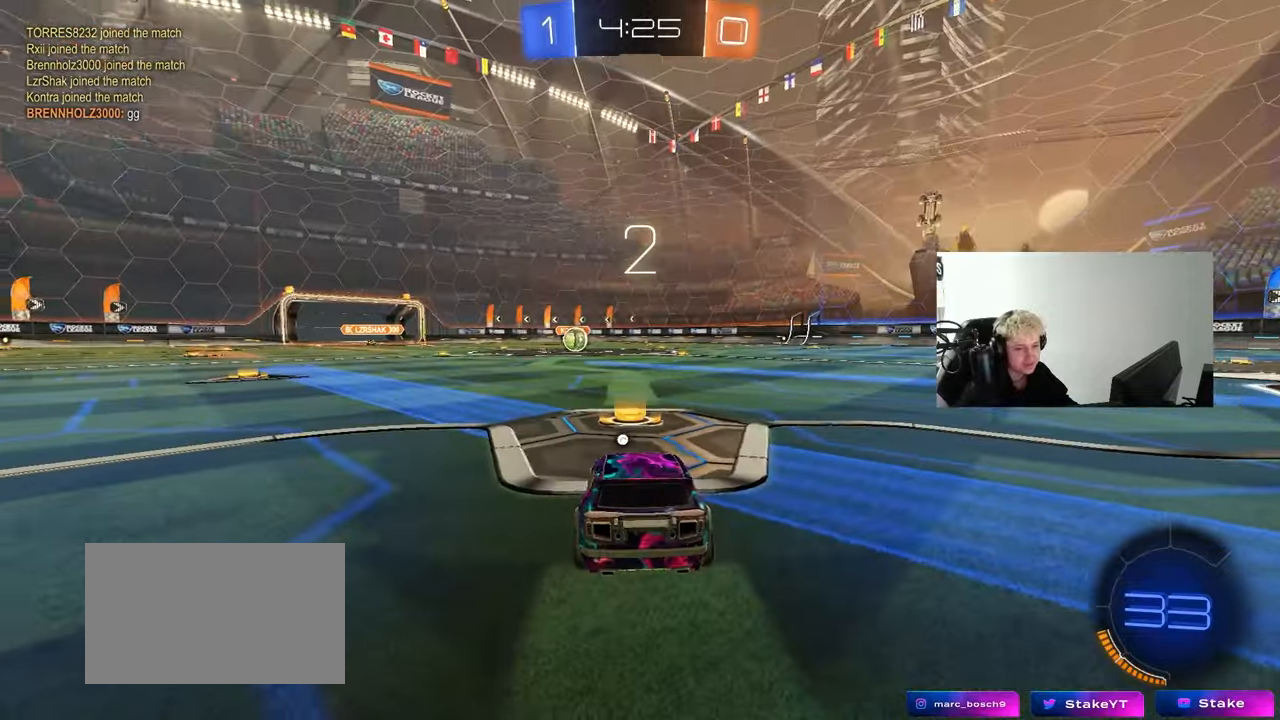
{"keys": ["tab", "w"], "mouse": ["left"], "mouse_move": "left", "events": [[183, "tab", "down"], [450, "w", "down"]]}
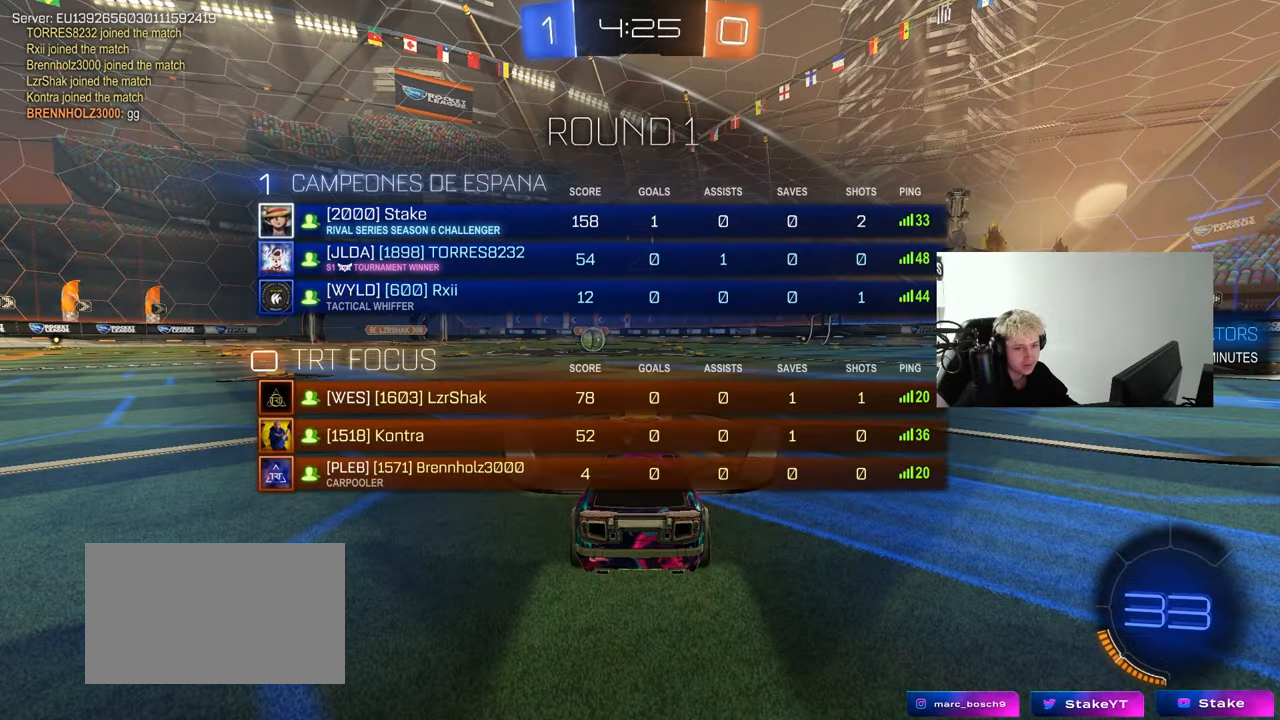
{"keys": ["tab", "w"], "mouse": ["left"], "mouse_move": "down-left", "events": [[133, "space", "down"], [283, "space", "up"]]}
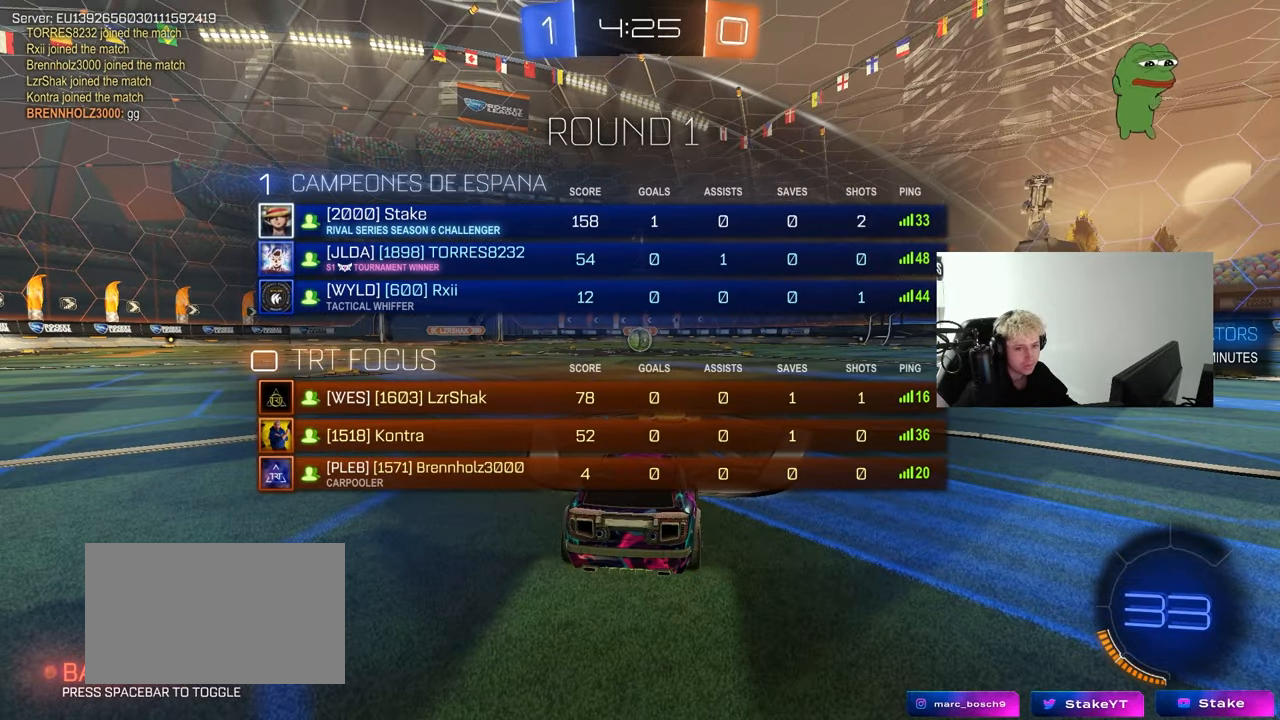
{"keys": ["w"], "mouse": ["left"], "mouse_move": "right", "events": [[117, "tab", "up"]]}
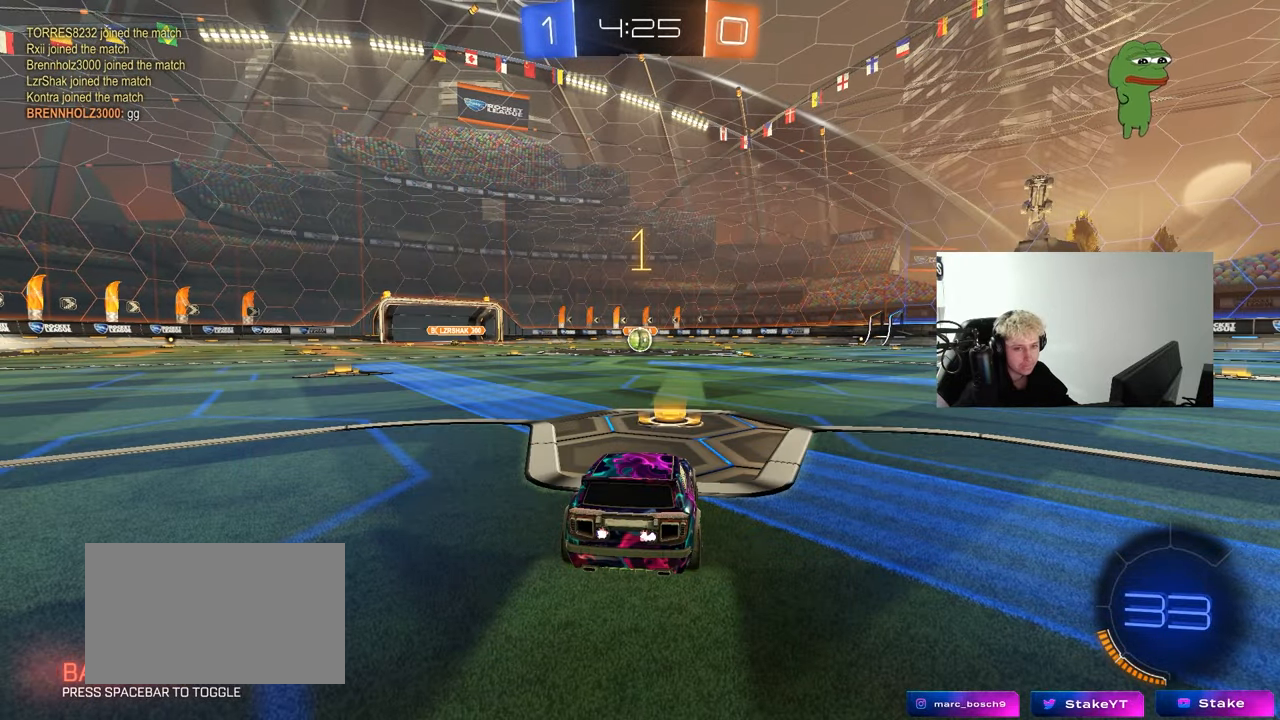
{"keys": ["w"], "mouse": ["left"], "mouse_move": "still", "events": []}
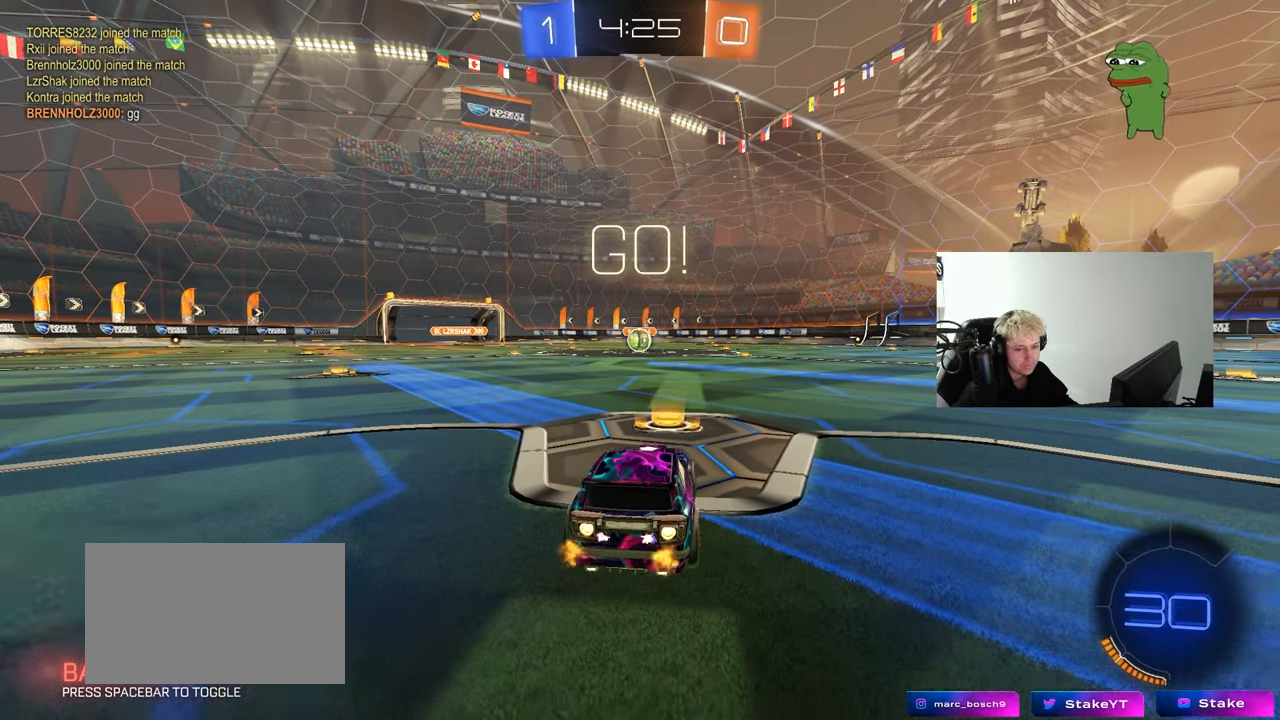
{"keys": ["a", "s", "shift"], "mouse": ["left"], "mouse_move": "right", "events": [[183, "d", "down"], [183, "mouse_right", "down"], [233, "d", "up"], [283, "a", "down"], [283, "mouse_right", "up"], [283, "shift", "down"], [333, "mouse_right", "down"], [367, "s", "down"], [367, "w", "up"], [417, "mouse_right", "up"]]}
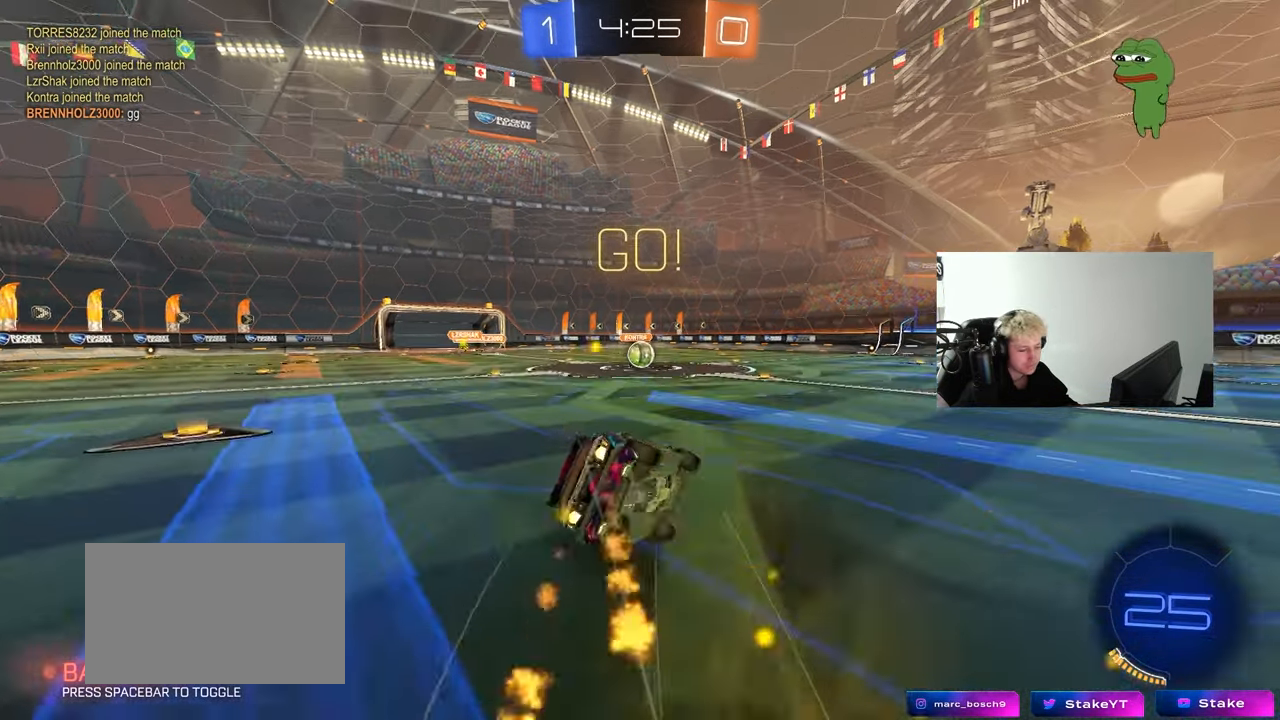
{"keys": ["a", "s", "shift"], "mouse": ["left"], "mouse_move": "right", "events": [[300, "s", "up"], [383, "s", "down"]]}
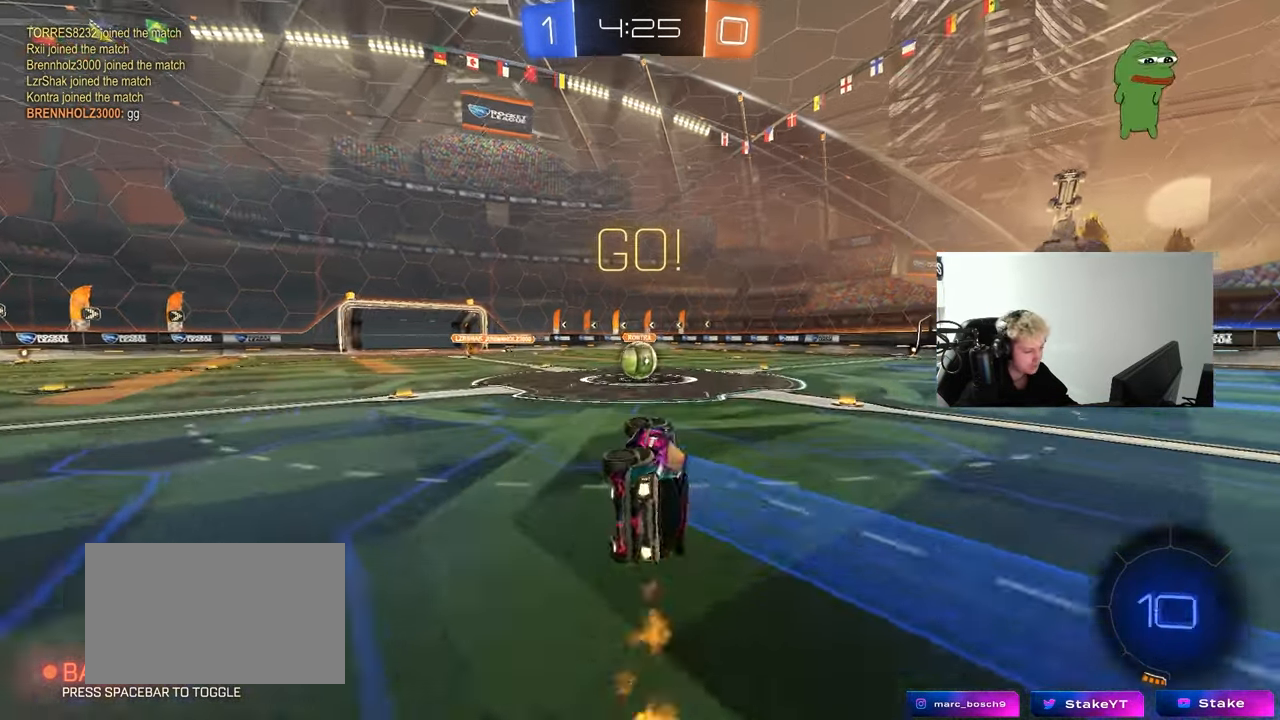
{"keys": ["a"], "mouse": [], "mouse_move": "left", "events": [[133, "shift", "up"], [167, "a", "up"], [167, "mouse_left", "up"], [167, "s", "up"], [500, "a", "down"]]}
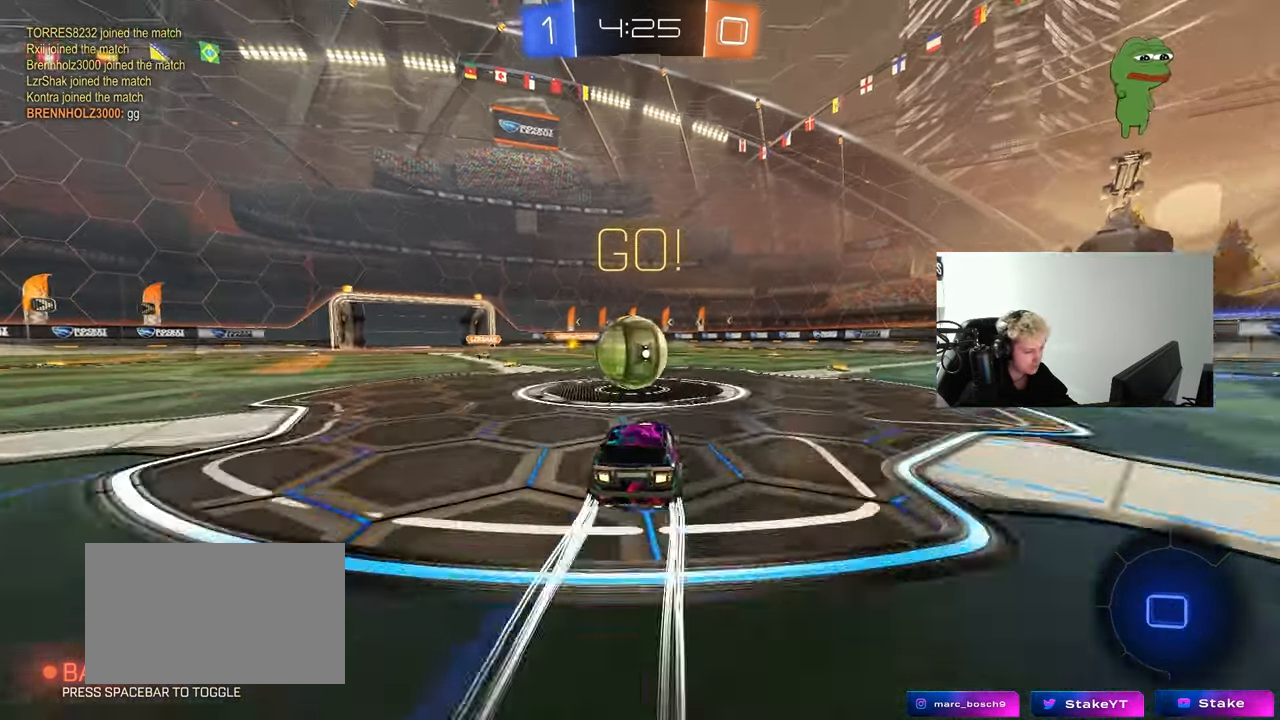
{"keys": ["d", "s", "shift"], "mouse": [], "mouse_move": "up-right", "events": [[50, "mouse_right", "down"], [100, "a", "up"], [133, "d", "down"], [183, "mouse_right", "up"], [183, "shift", "down"], [183, "w", "down"], [233, "mouse_right", "down"], [333, "s", "down"], [333, "w", "up"], [467, "mouse_right", "up"]]}
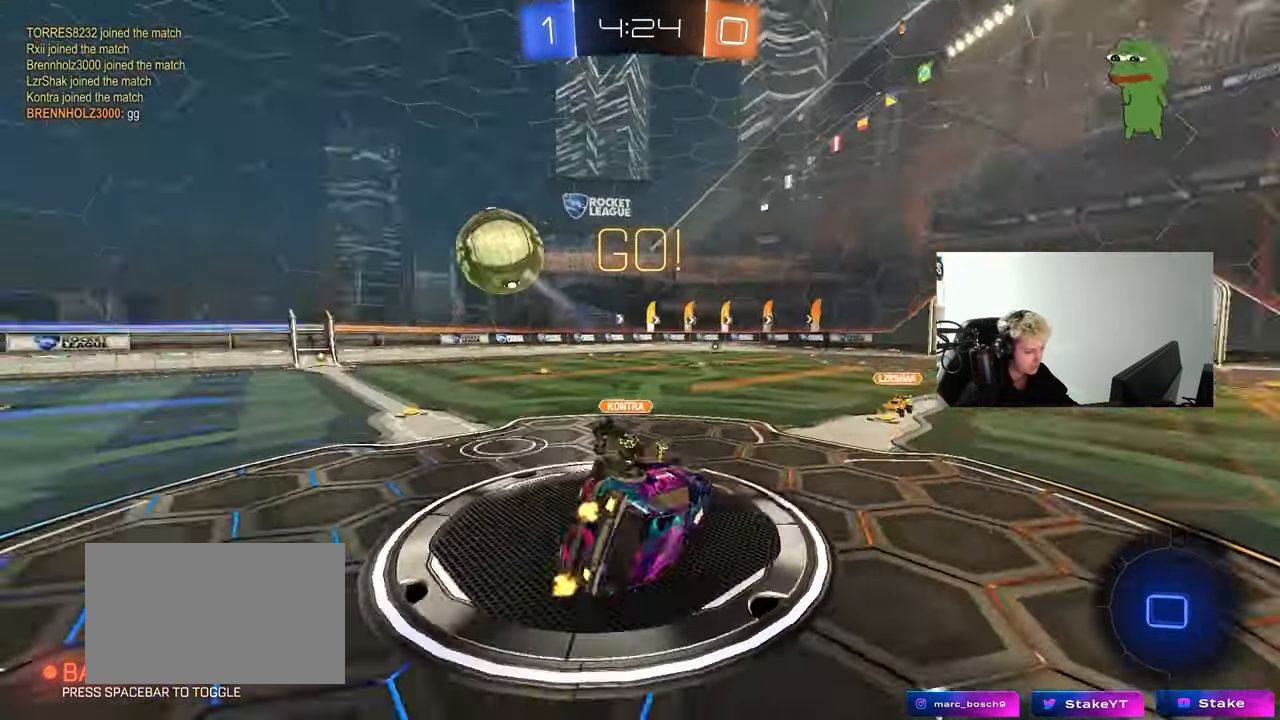
{"keys": ["d", "w"], "mouse": [], "mouse_move": "still", "events": [[150, "s", "up"], [333, "w", "down"], [483, "shift", "up"]]}
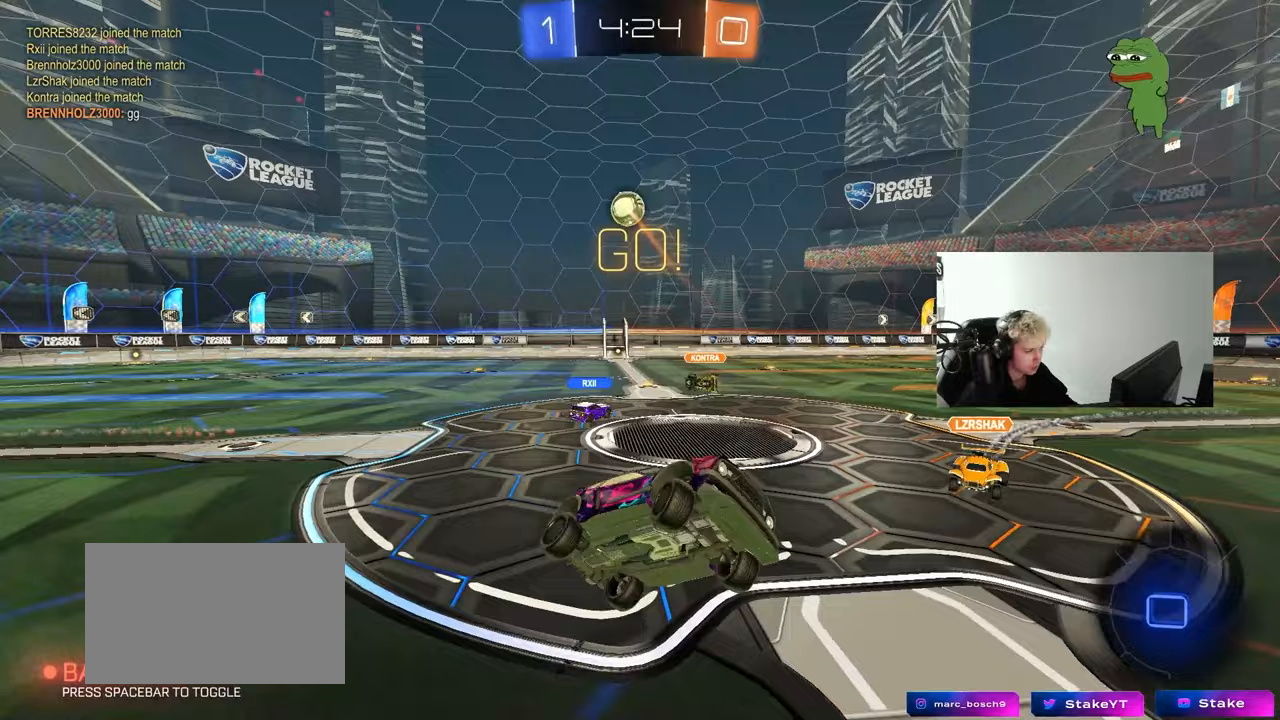
{"keys": ["d", "space", "w"], "mouse": [], "mouse_move": "still", "events": [[83, "w", "up"], [133, "d", "up"], [367, "w", "down"], [417, "a", "down"], [450, "a", "up"], [500, "d", "down"], [500, "space", "down"]]}
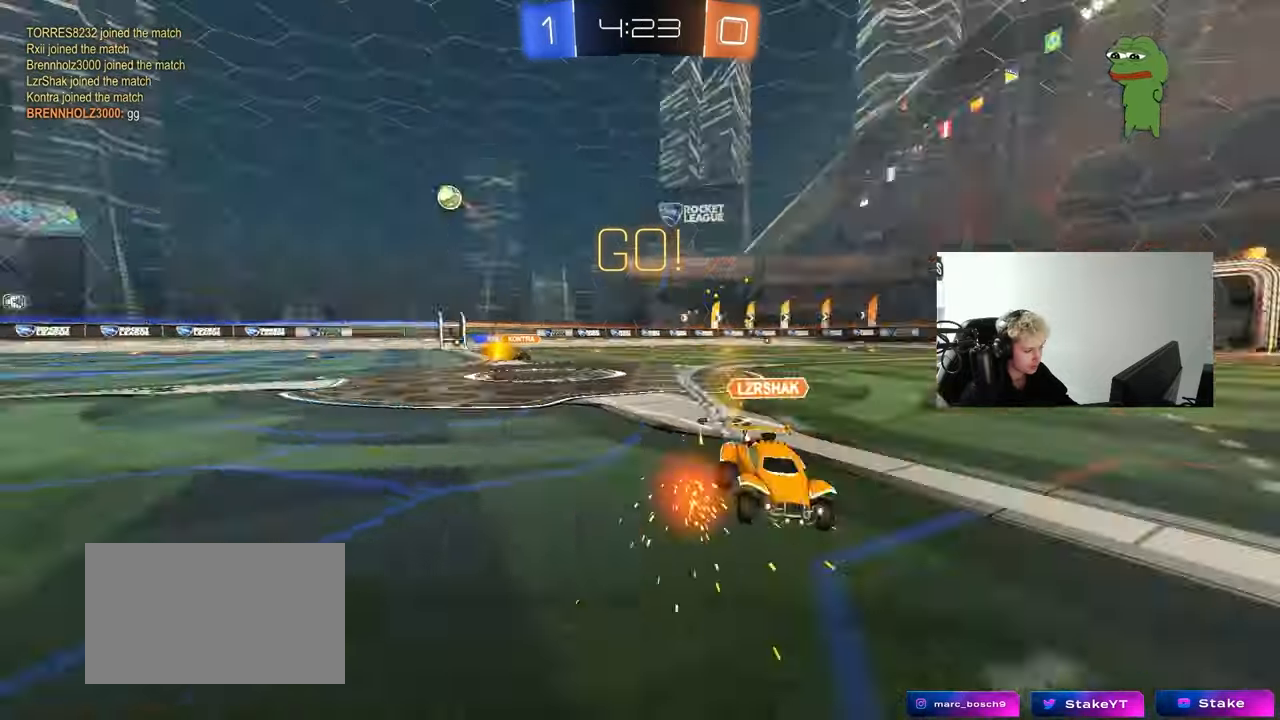
{"keys": ["tab"], "mouse": [], "mouse_move": "still", "events": [[150, "space", "up"], [283, "d", "up"], [283, "w", "up"], [467, "tab", "down"]]}
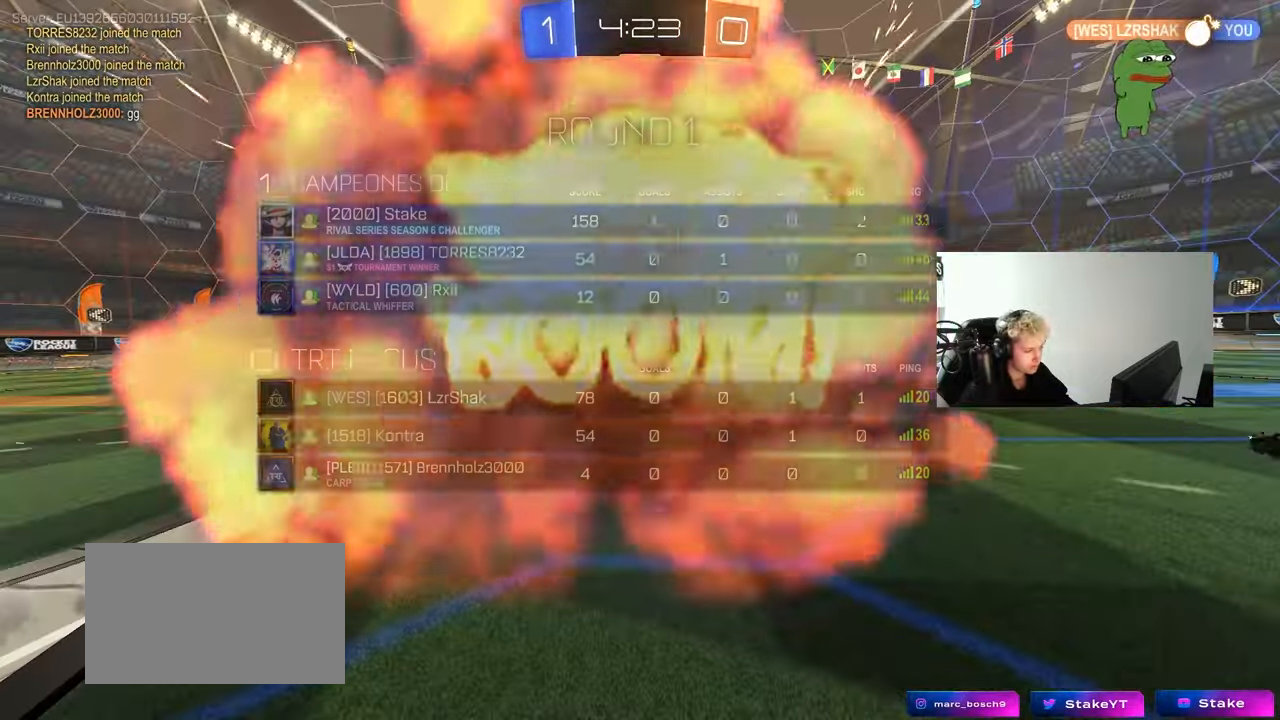
{"keys": ["tab"], "mouse": [], "mouse_move": "still", "events": [[200, "mouse_wheel", "down"], [383, "mouse_wheel", "up"]]}
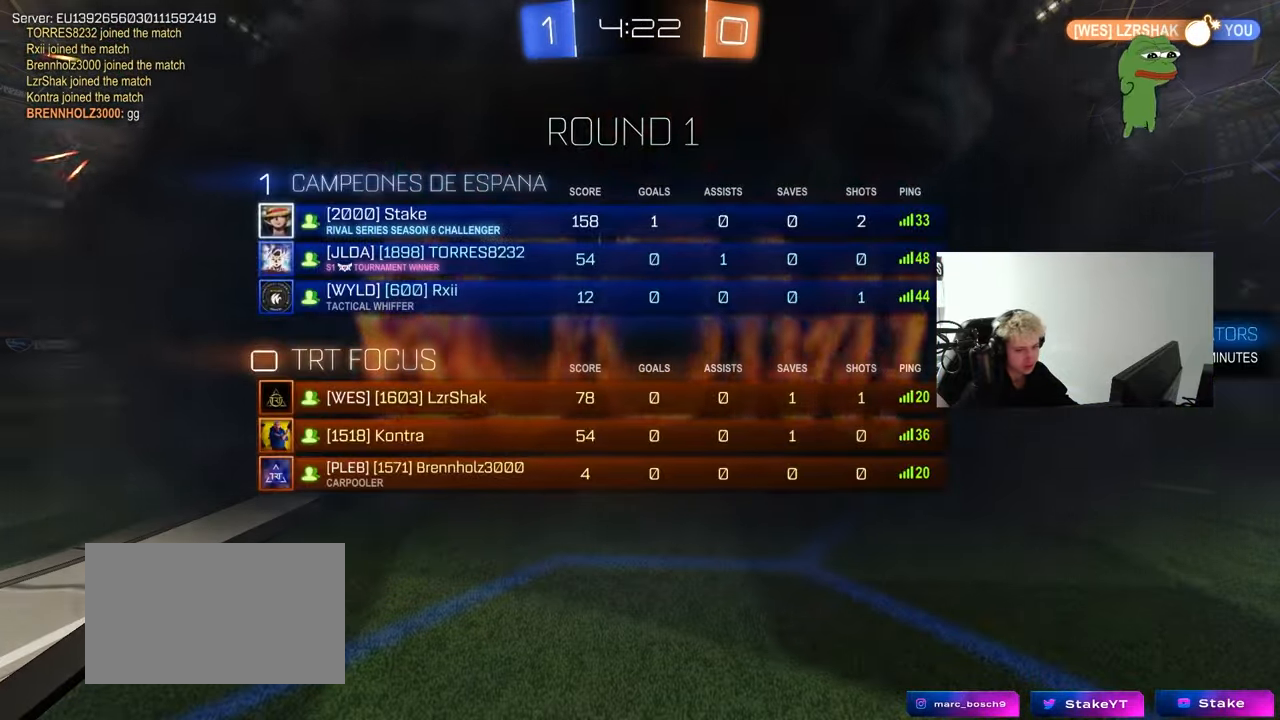
{"keys": ["tab"], "mouse": ["wheel"], "mouse_move": "still", "events": [[33, "mouse_wheel", "down"], [83, "tab", "up"], [217, "mouse_wheel", "up"], [317, "tab", "down"], [400, "mouse_wheel", "down"]]}
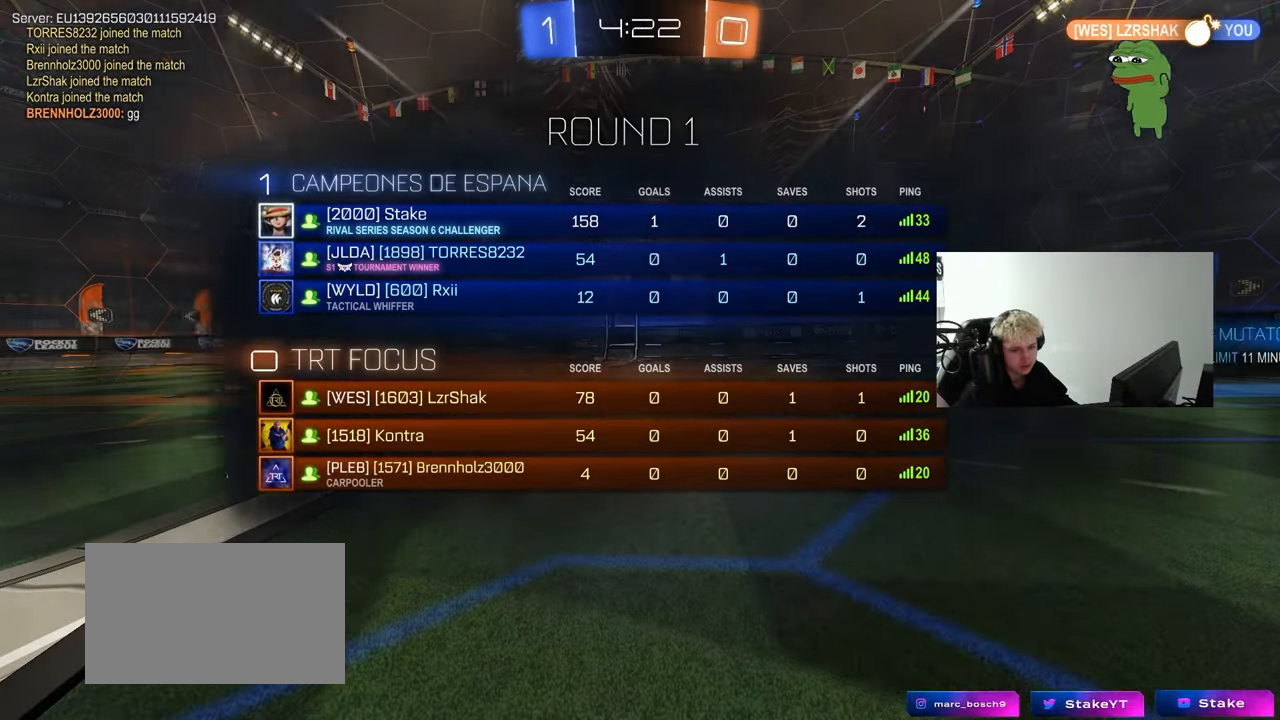
{"keys": [], "mouse": [], "mouse_move": "still", "events": [[50, "mouse_wheel", "up"], [100, "tab", "up"], [283, "mouse_wheel", "down"], [417, "mouse_wheel", "up"]]}
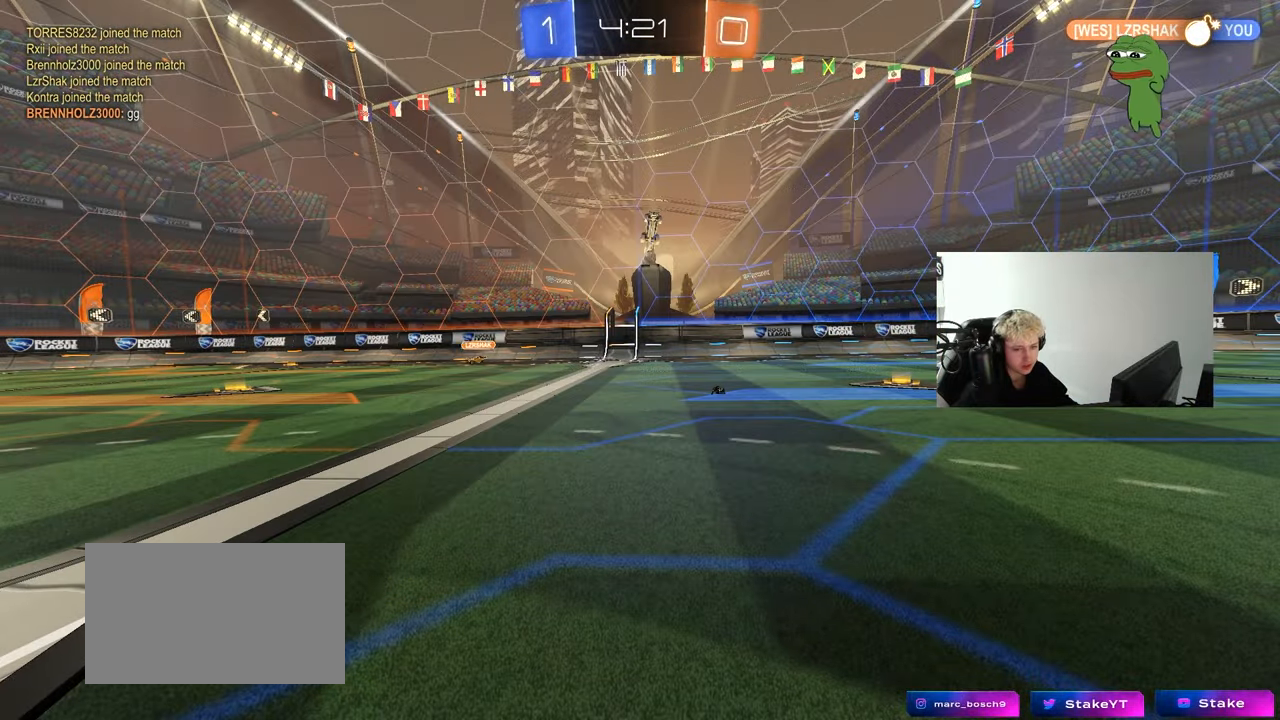
{"keys": ["w"], "mouse": [], "mouse_move": "still", "events": [[350, "w", "down"]]}
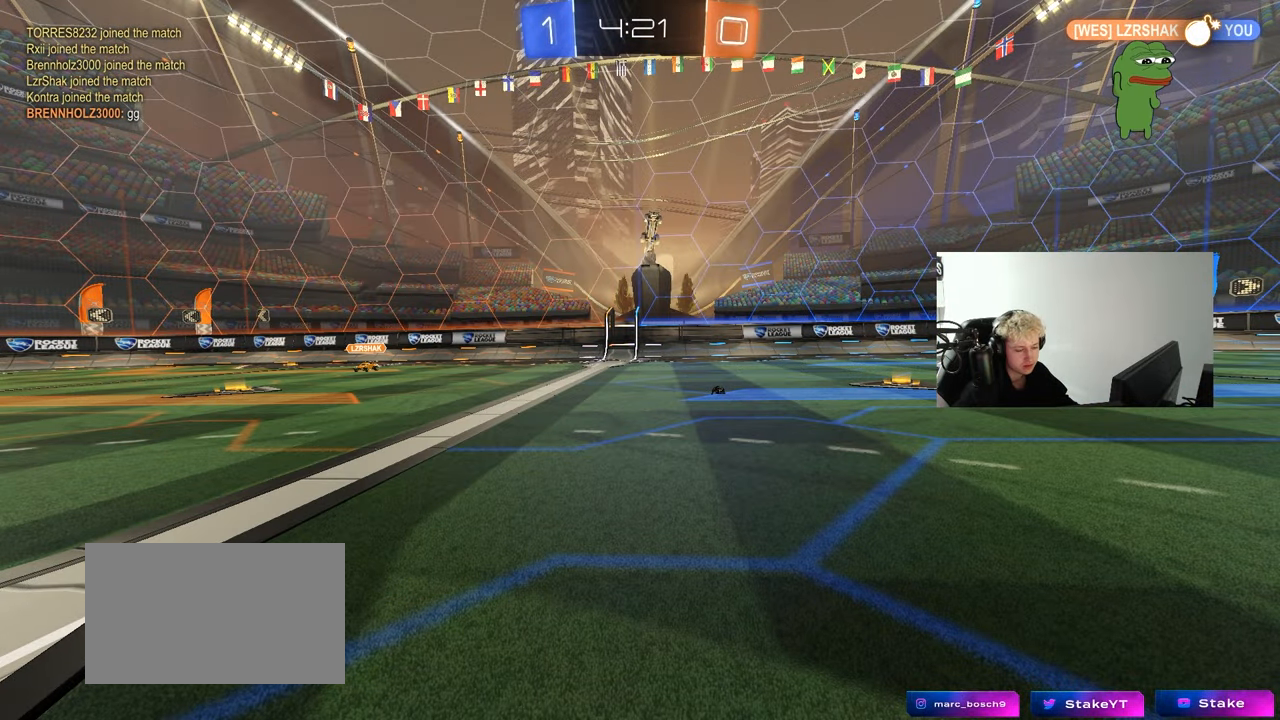
{"keys": ["w"], "mouse": [], "mouse_move": "still", "events": []}
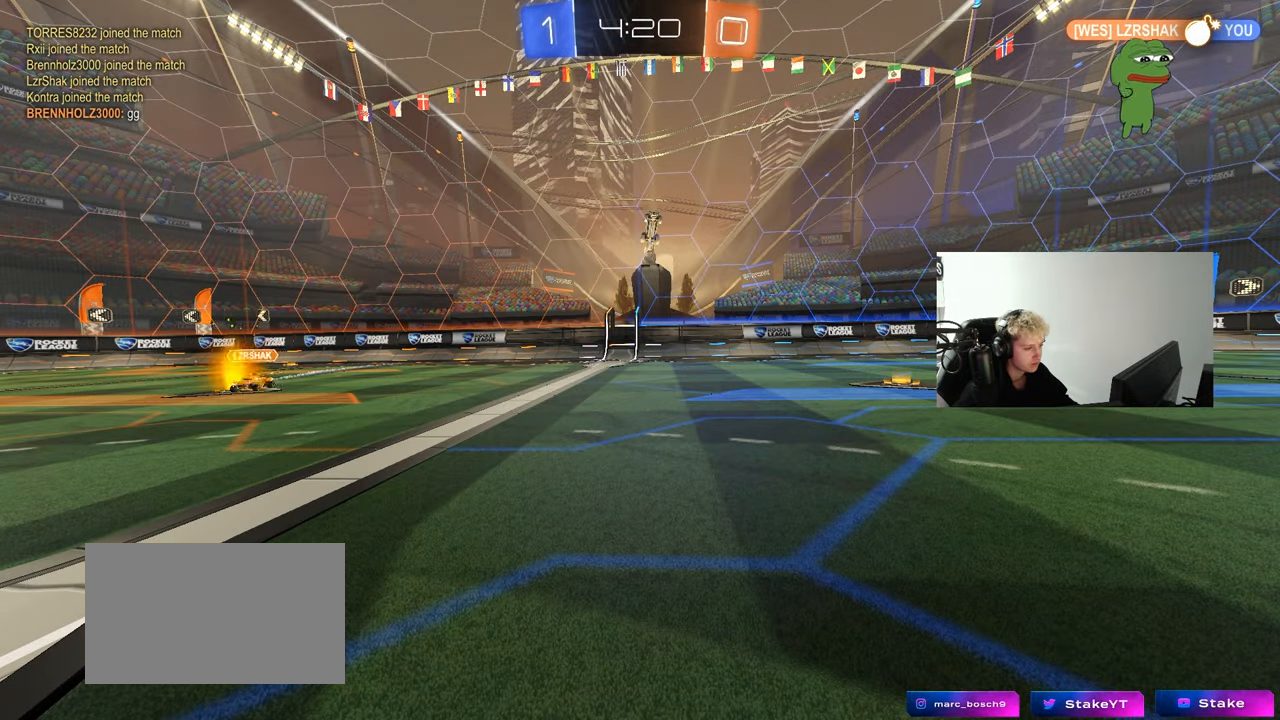
{"keys": ["a", "shift", "w"], "mouse": [], "mouse_move": "still", "events": [[383, "a", "down"], [467, "shift", "down"]]}
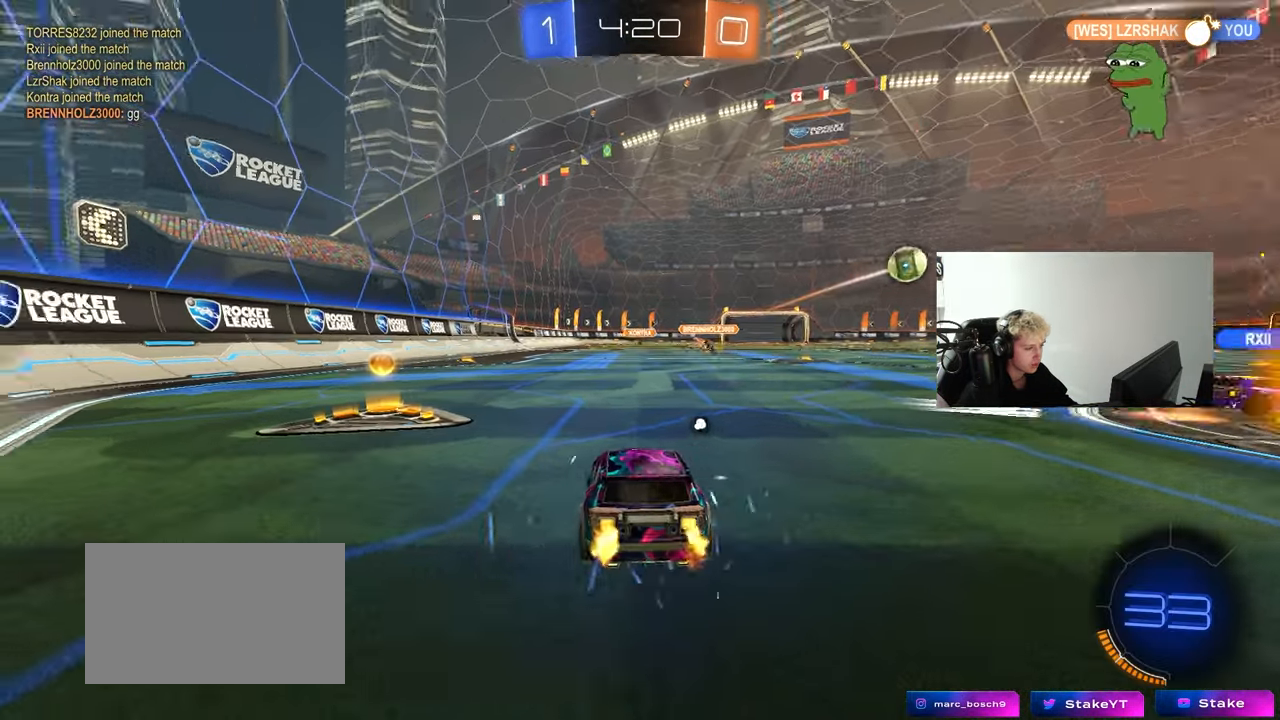
{"keys": ["d", "shift", "w"], "mouse": [], "mouse_move": "still", "events": [[17, "shift", "up"], [17, "space", "down"], [150, "space", "up"], [300, "a", "up"], [300, "d", "down"], [400, "shift", "down"]]}
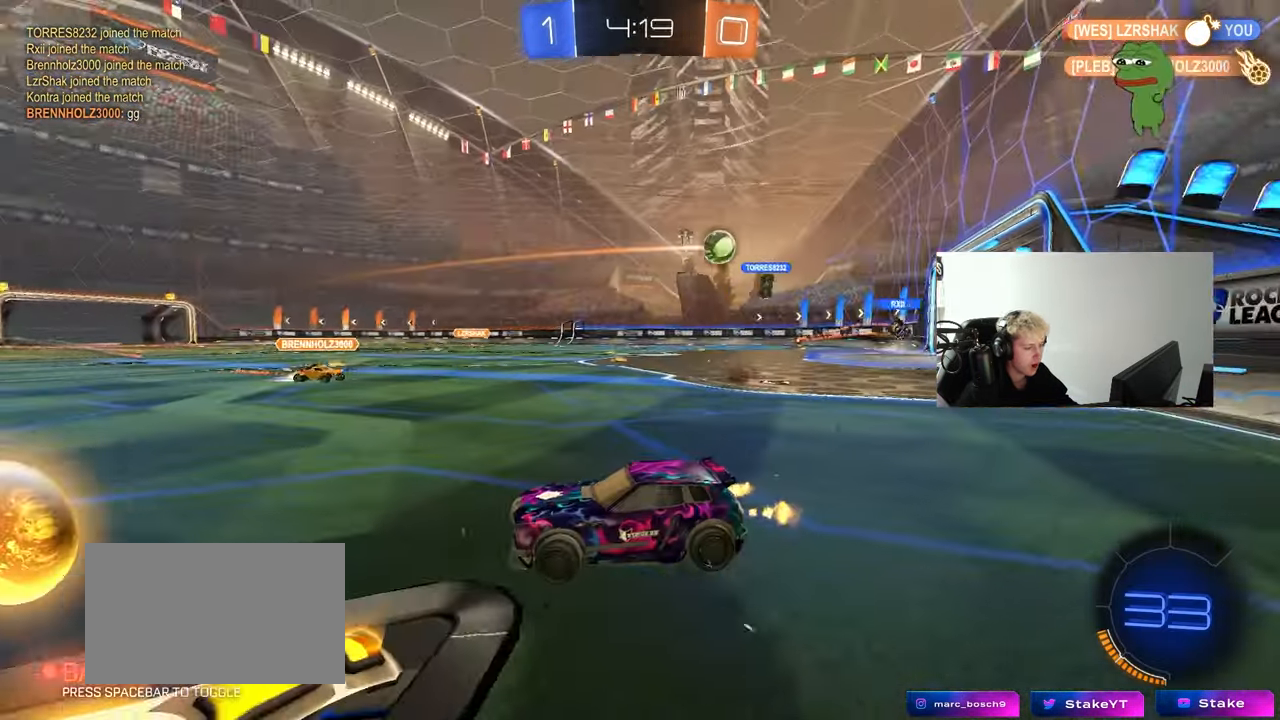
{"keys": ["d", "shift", "w"], "mouse": [], "mouse_move": "still", "events": [[33, "shift", "up"], [450, "shift", "down"]]}
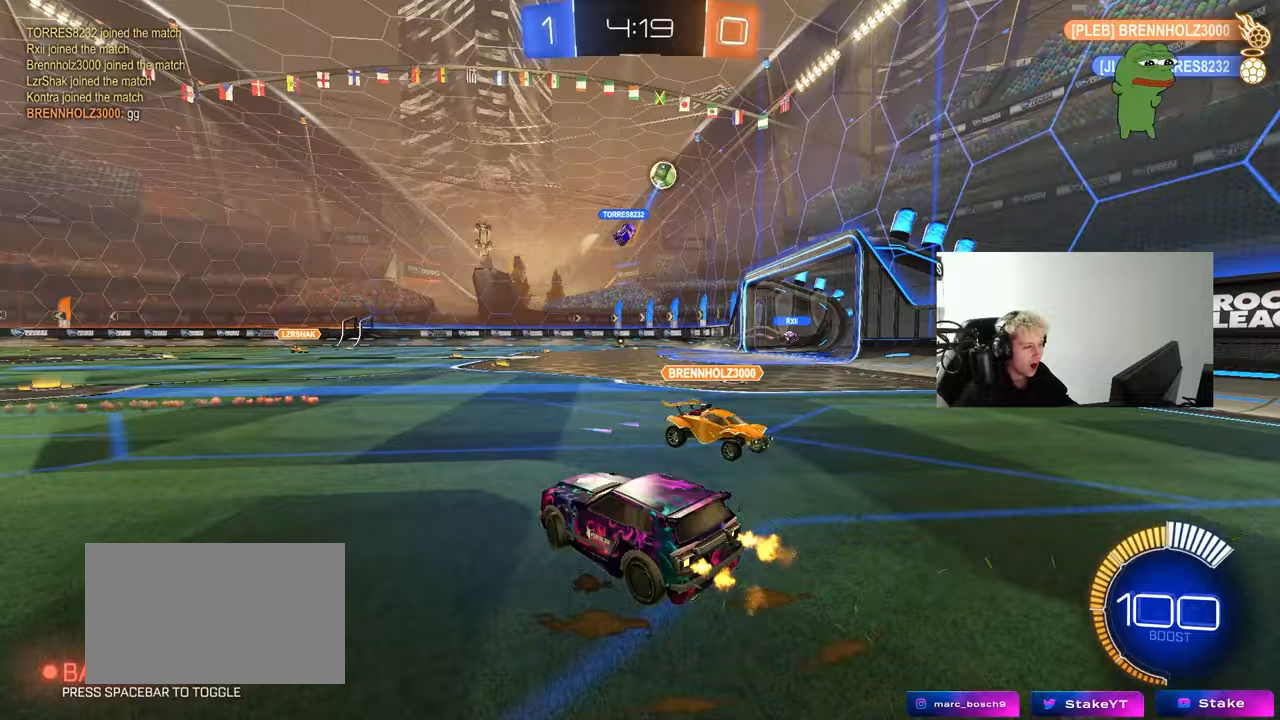
{"keys": ["d", "shift", "w"], "mouse": ["left", "right"], "mouse_move": "down", "events": [[50, "shift", "up"], [283, "d", "up"], [333, "mouse_left", "down"], [333, "mouse_right", "down"], [383, "shift", "down"], [417, "d", "down"], [417, "mouse_right", "up"], [467, "mouse_right", "down"]]}
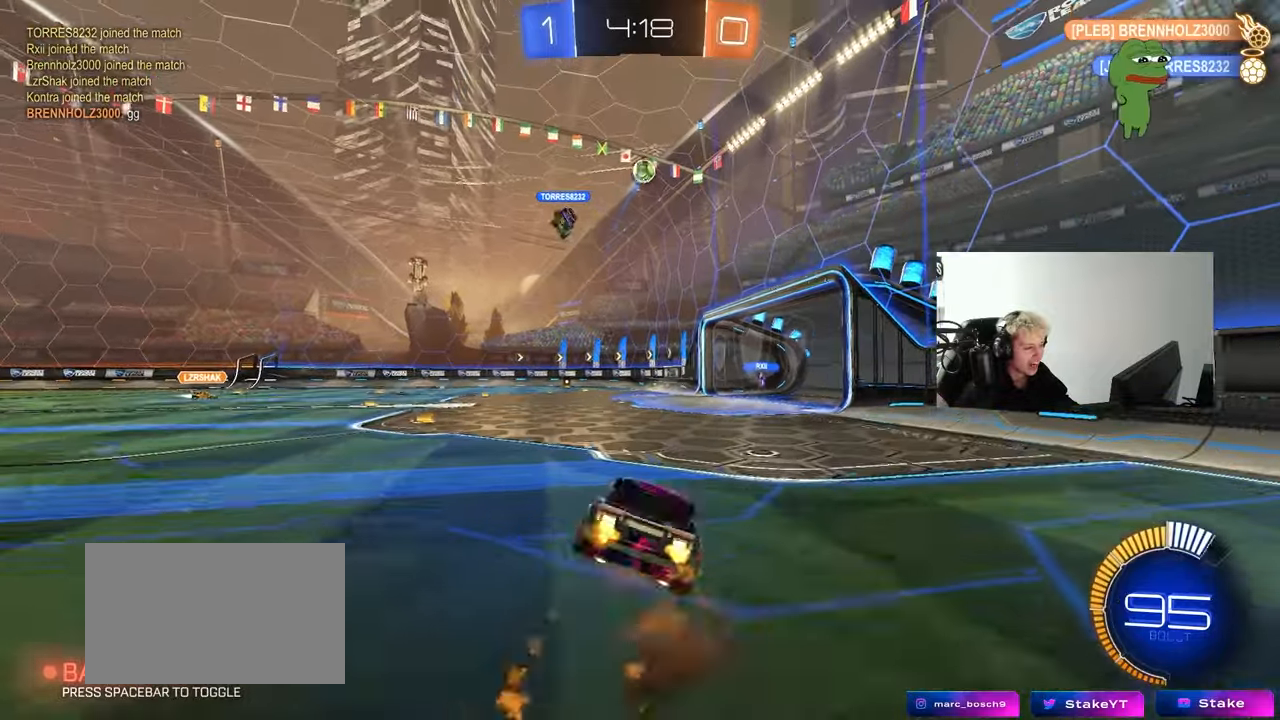
{"keys": ["d", "s", "shift"], "mouse": [], "mouse_move": "still", "events": [[17, "w", "up"], [67, "s", "down"], [100, "mouse_left", "up"], [200, "mouse_right", "up"], [350, "s", "up"], [433, "s", "down"]]}